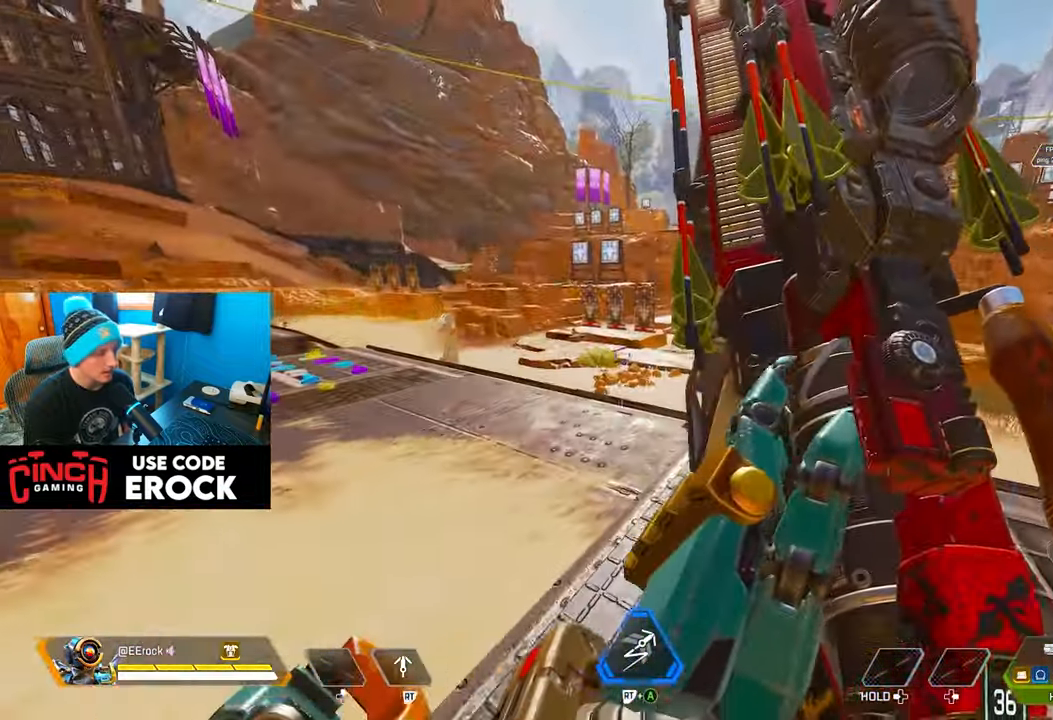
Gameplay with a controller (PlayStation layout); each line is a JSON object with the inputs held at the frame after it. "events" lists button and stick changes between this image and that frame as [ms after this image, input, new state], when the widget could be followed in between.
{"buttons": [], "left_stick": "left", "right_stick": "center", "events": [[200, "right_stick", "center"], [317, "right_stick", "right"], [483, "right_stick", "center"]]}
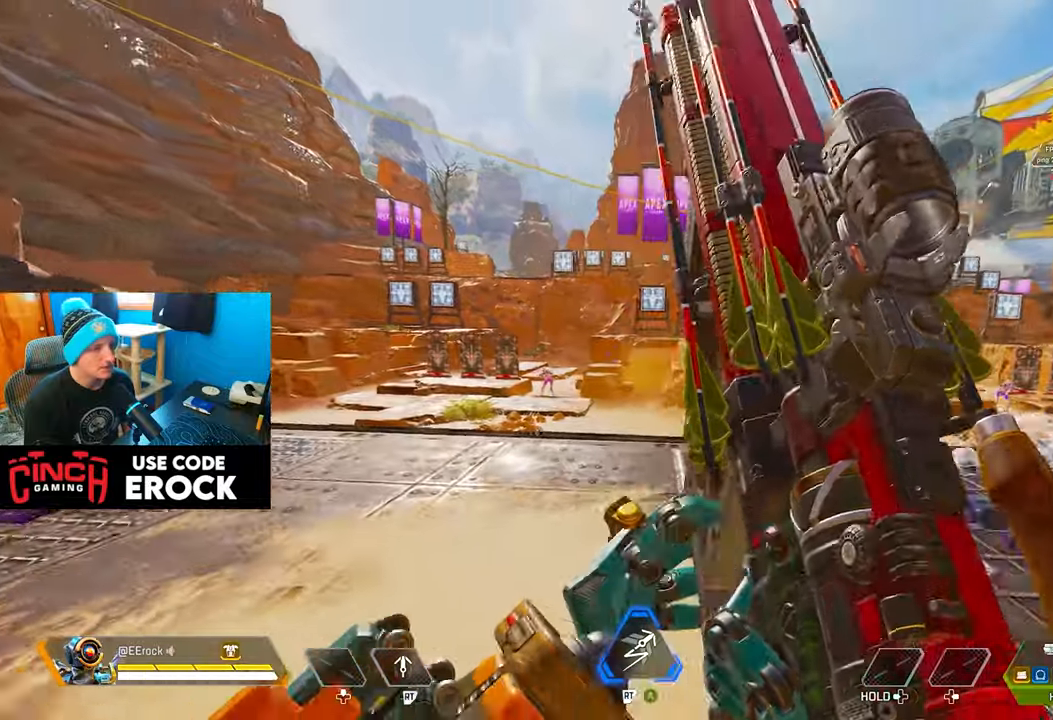
{"buttons": [], "left_stick": "up-right", "right_stick": "center", "events": [[50, "left_stick", "up"], [233, "TRIANGLE", "down"], [267, "left_stick", "up-right"], [367, "TRIANGLE", "up"]]}
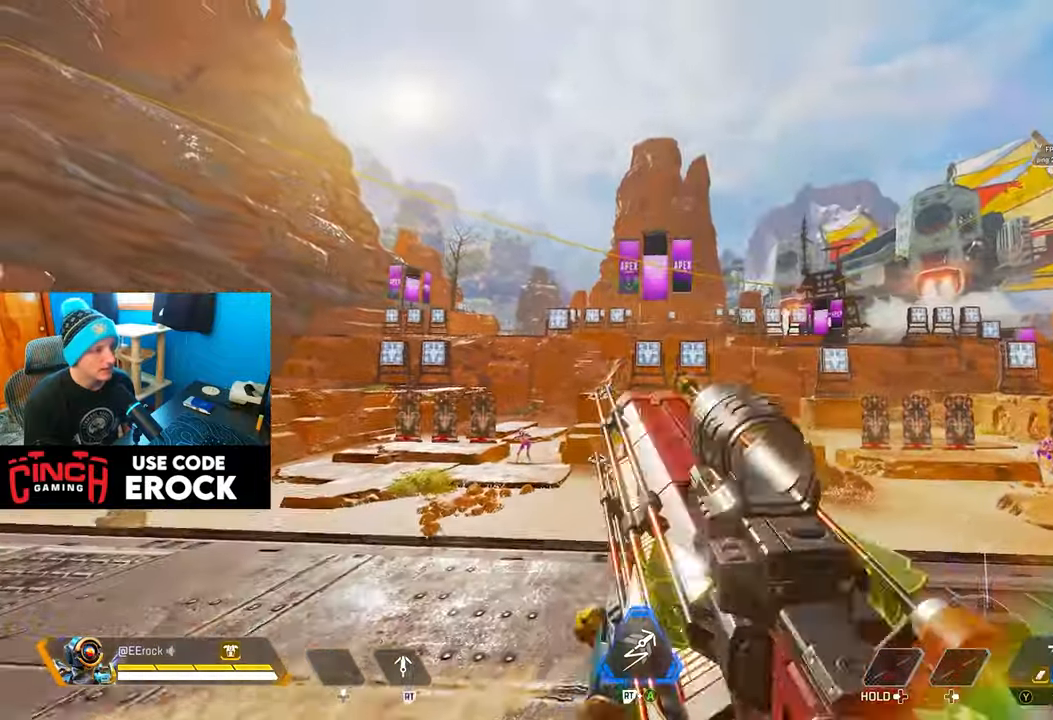
{"buttons": ["L1"], "left_stick": "center", "right_stick": "center", "events": [[200, "L1", "down"], [333, "left_stick", "center"]]}
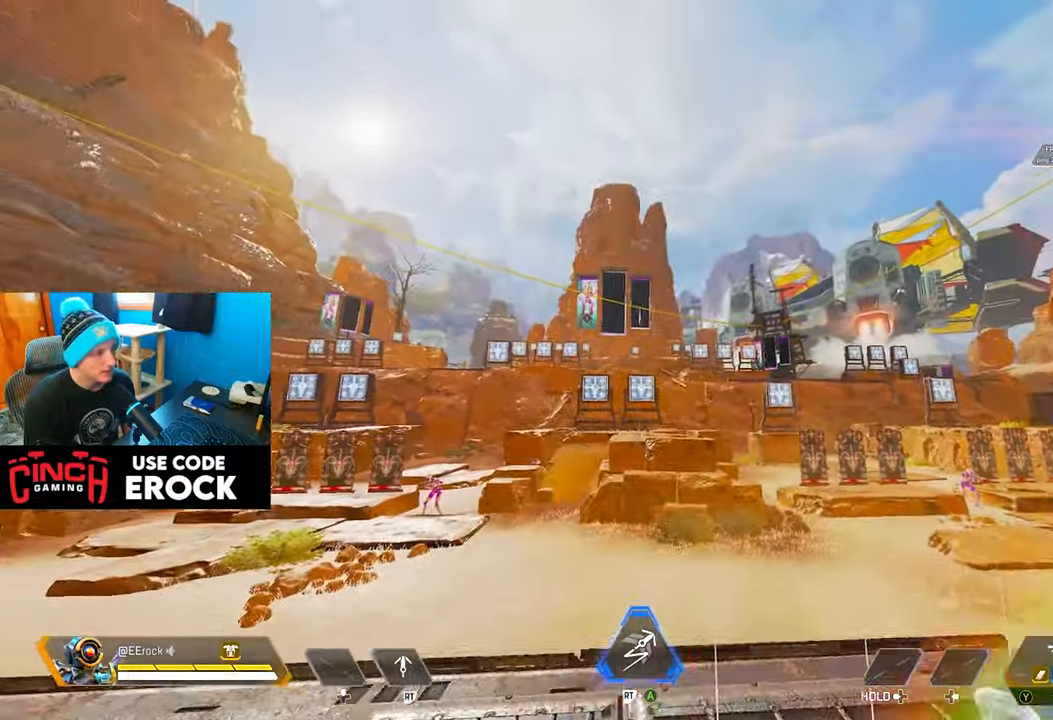
{"buttons": ["L1"], "left_stick": "center", "right_stick": "center", "events": []}
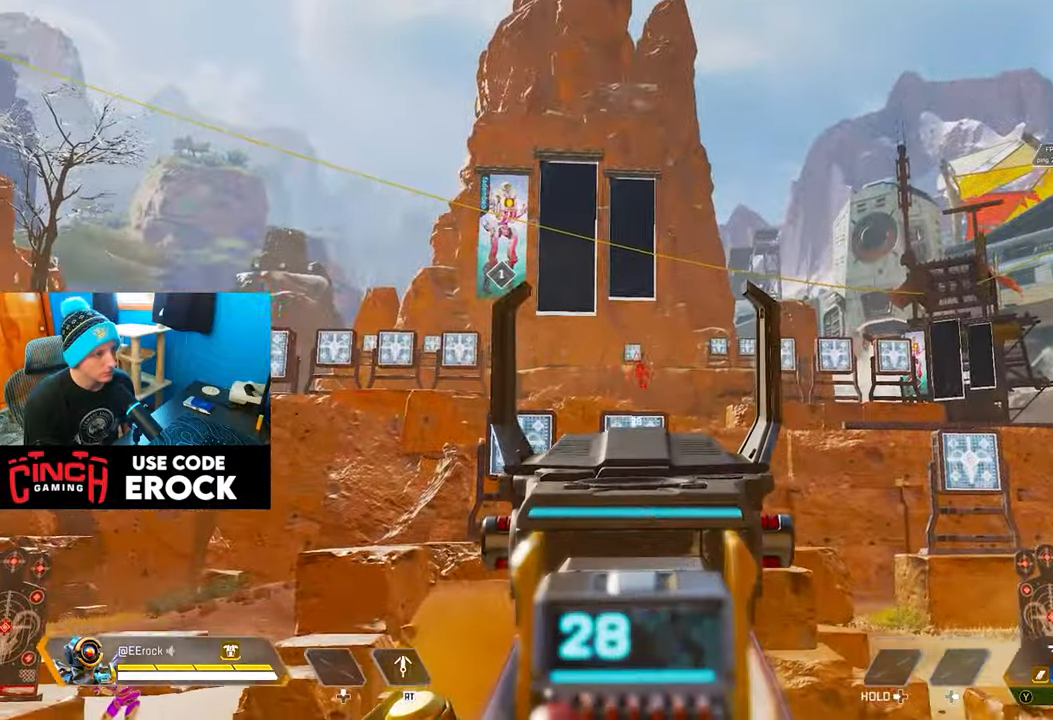
{"buttons": ["L1", "R1"], "left_stick": "right", "right_stick": "center", "events": [[150, "R1", "down"], [167, "left_stick", "right"]]}
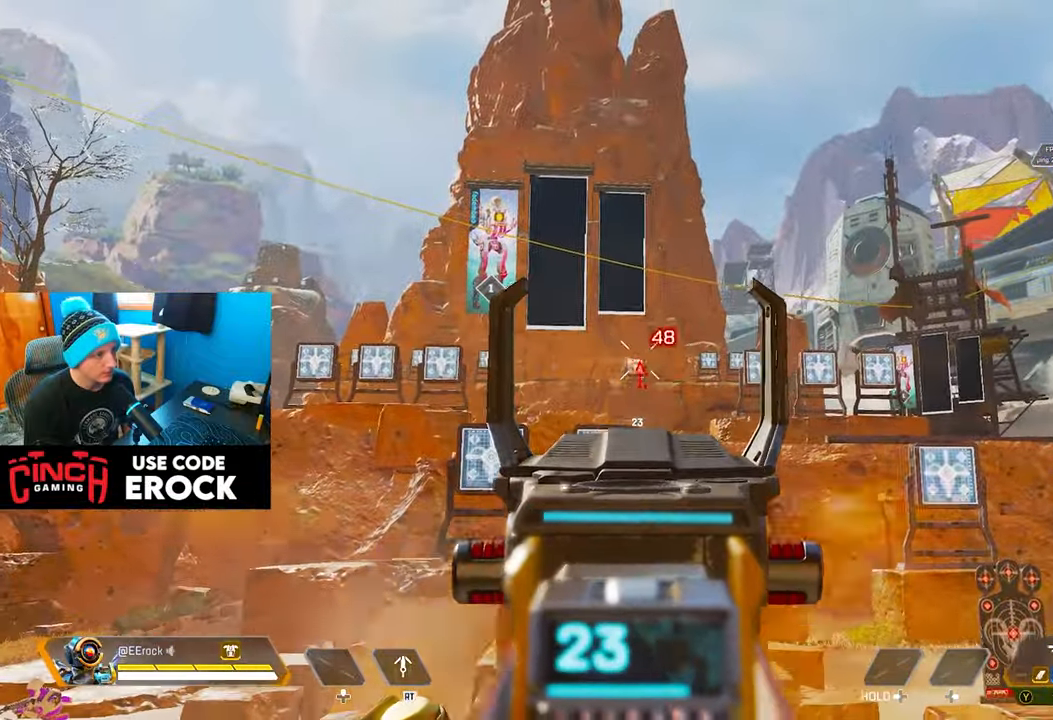
{"buttons": ["L1", "R1"], "left_stick": "right", "right_stick": "center", "events": []}
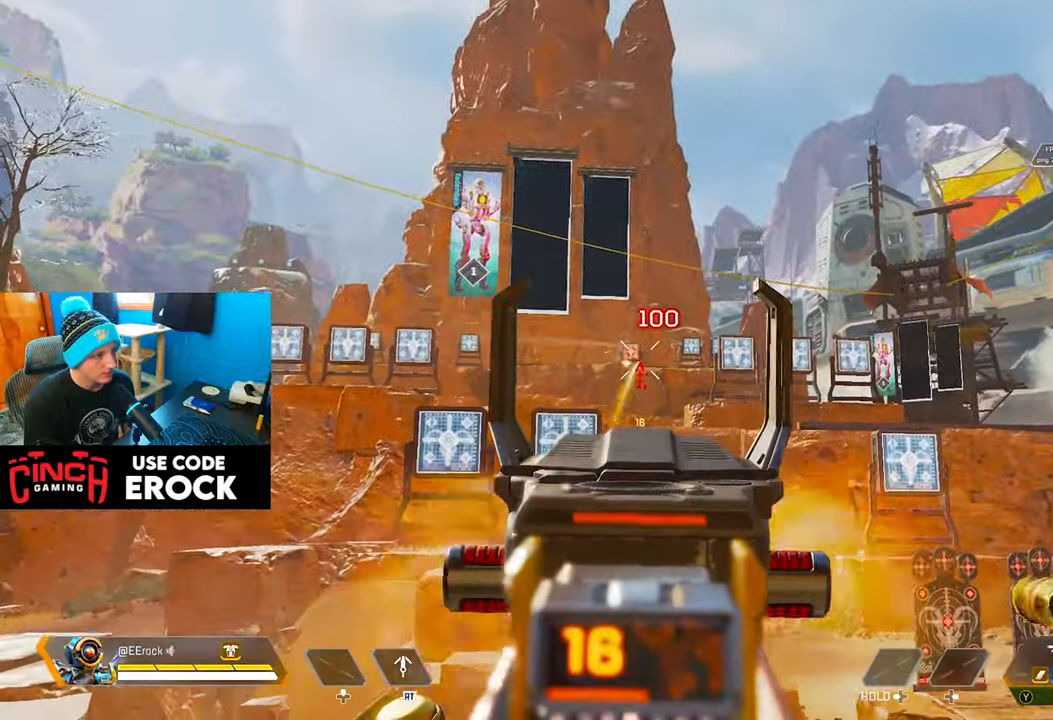
{"buttons": ["L1", "R1"], "left_stick": "right", "right_stick": "center", "events": []}
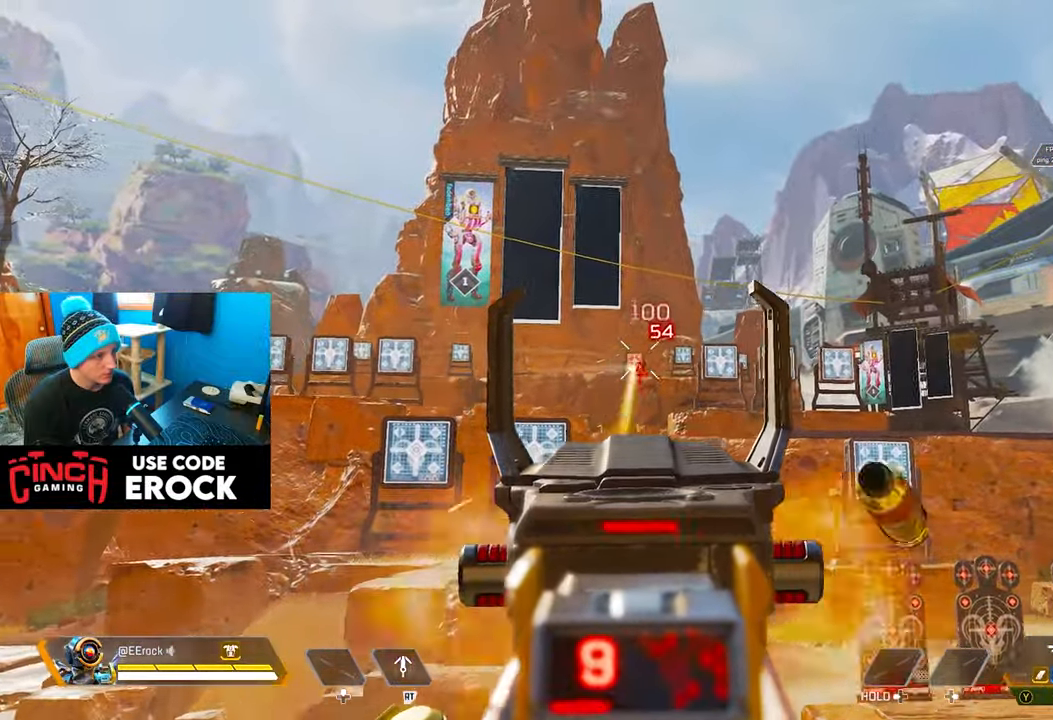
{"buttons": ["L1", "R1"], "left_stick": "left", "right_stick": "center", "events": [[217, "left_stick", "center"], [317, "left_stick", "left"]]}
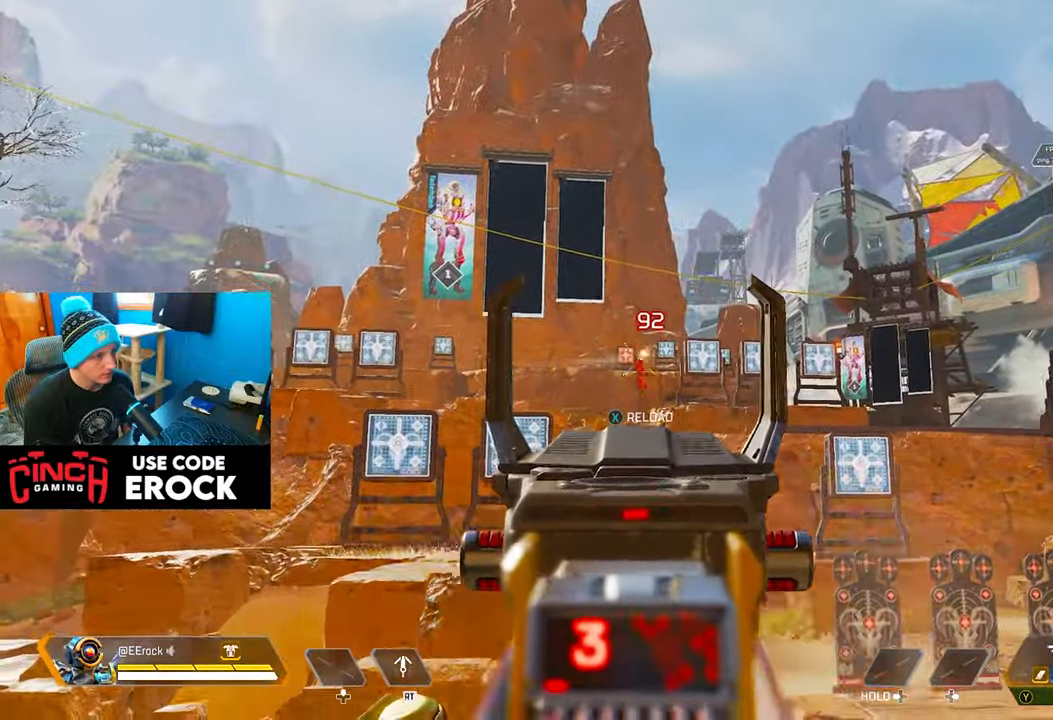
{"buttons": [], "left_stick": "left", "right_stick": "left", "events": [[300, "R1", "up"], [367, "L1", "up"], [383, "SQUARE", "down"], [467, "SQUARE", "up"], [483, "right_stick", "left"]]}
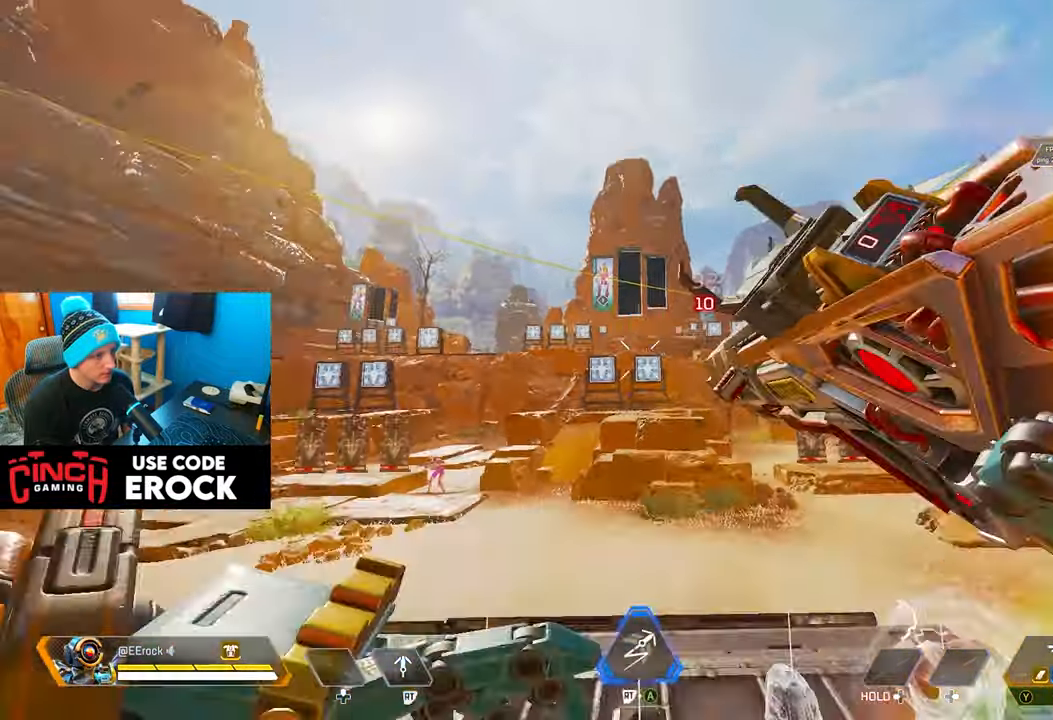
{"buttons": [], "left_stick": "up-left", "right_stick": "center", "events": [[283, "left_stick", "up-left"], [317, "right_stick", "center"]]}
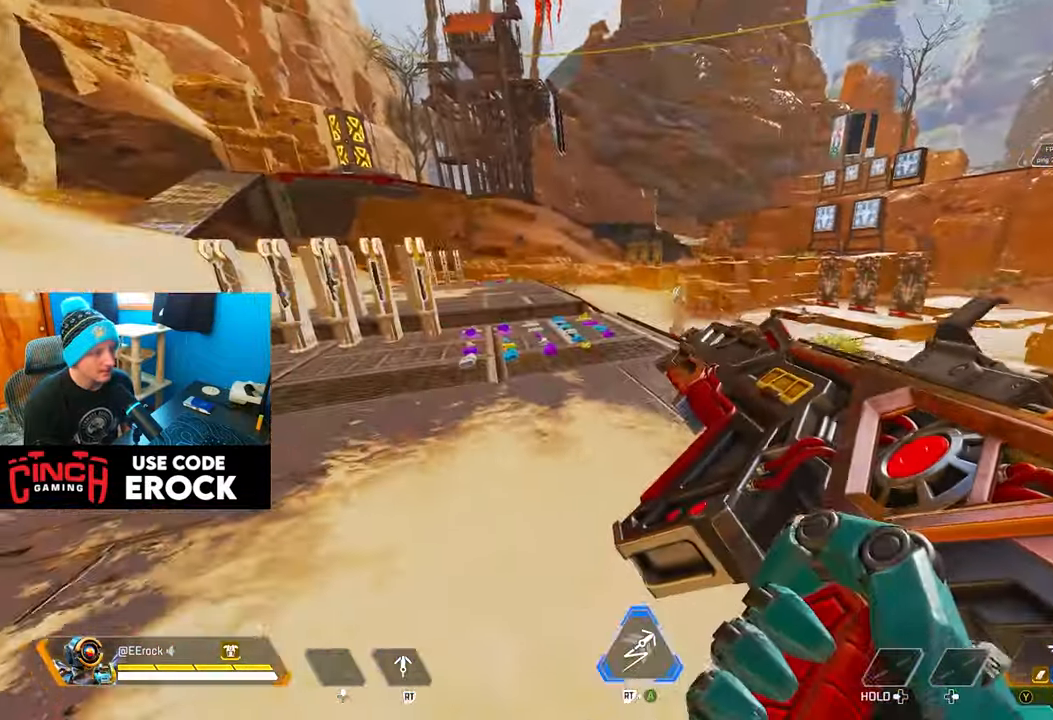
{"buttons": ["R3"], "left_stick": "up-left", "right_stick": "center", "events": [[17, "right_stick", "left"], [133, "right_stick", "center"], [267, "R3", "down"], [367, "R3", "up"], [434, "R3", "down"]]}
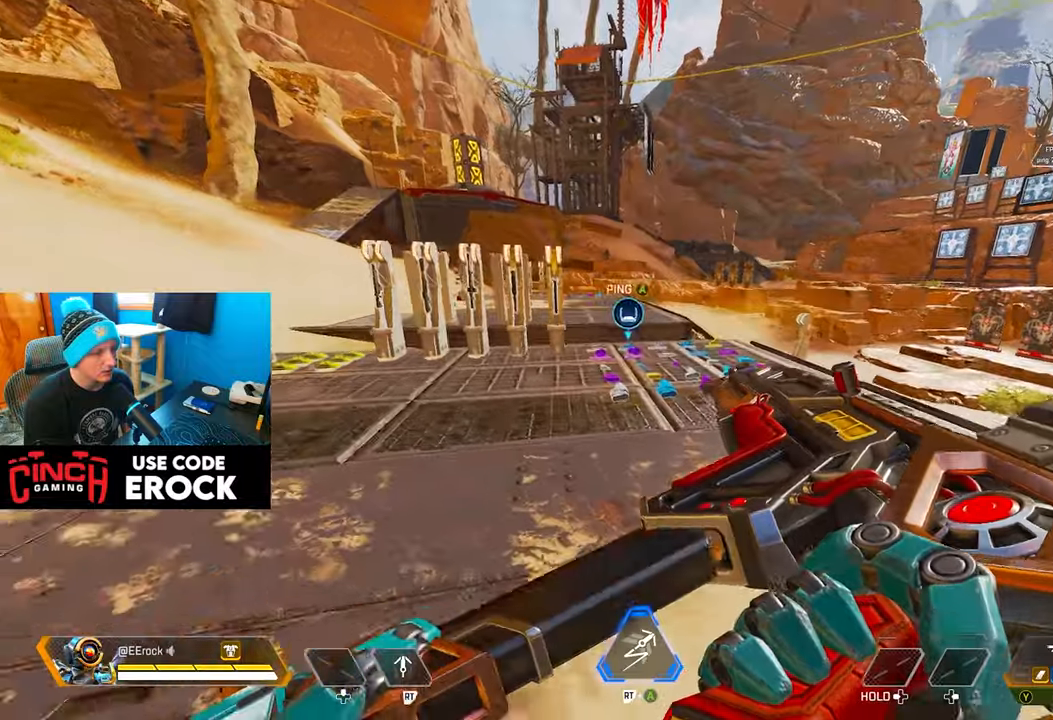
{"buttons": [], "left_stick": "down-right", "right_stick": "center", "events": [[17, "R3", "up"], [17, "right_stick", "right"], [134, "left_stick", "down-left"], [184, "left_stick", "down"], [284, "left_stick", "down-right"], [417, "right_stick", "center"]]}
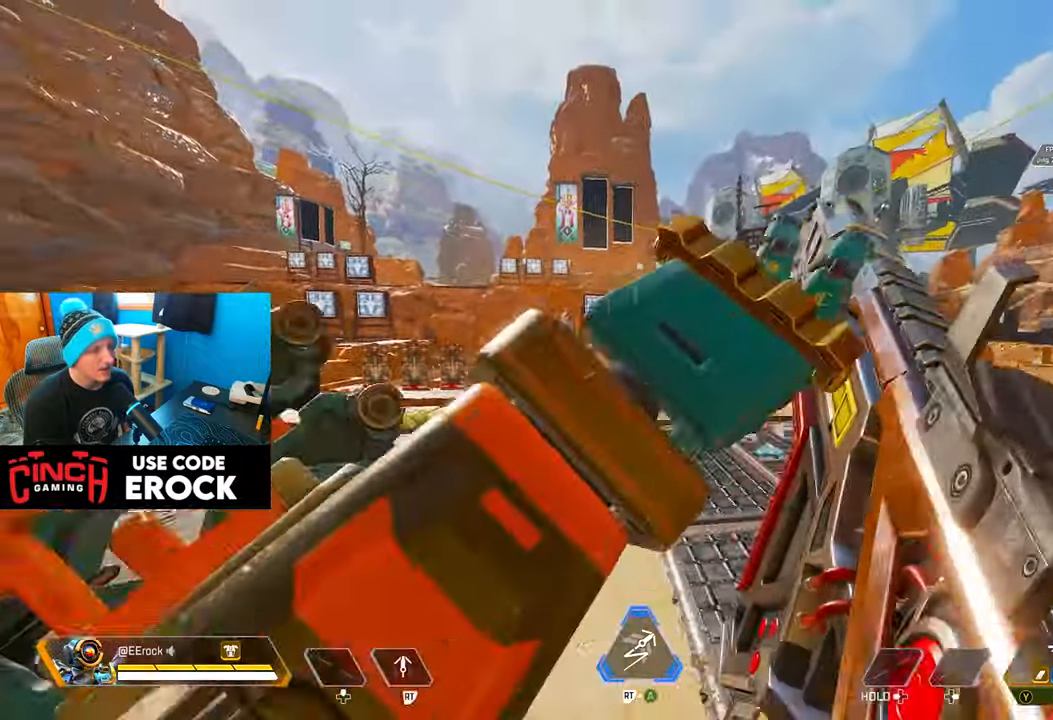
{"buttons": [], "left_stick": "center", "right_stick": "center", "events": [[217, "left_stick", "center"]]}
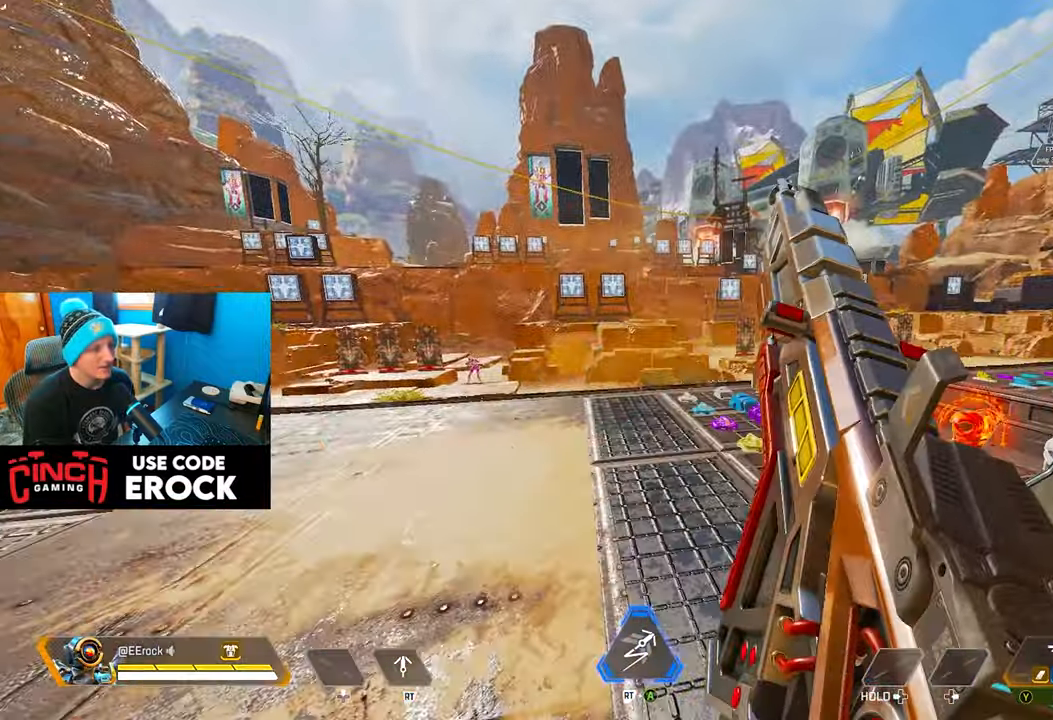
{"buttons": [], "left_stick": "up", "right_stick": "right", "events": [[400, "right_stick", "right"], [500, "left_stick", "up"]]}
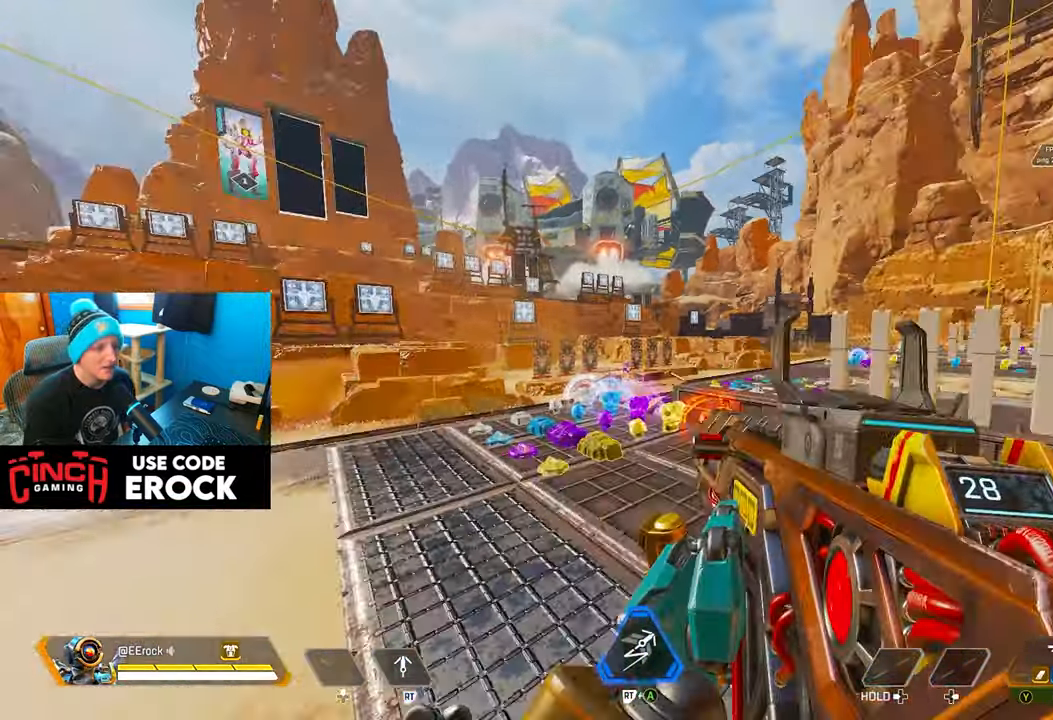
{"buttons": [], "left_stick": "up", "right_stick": "right", "events": []}
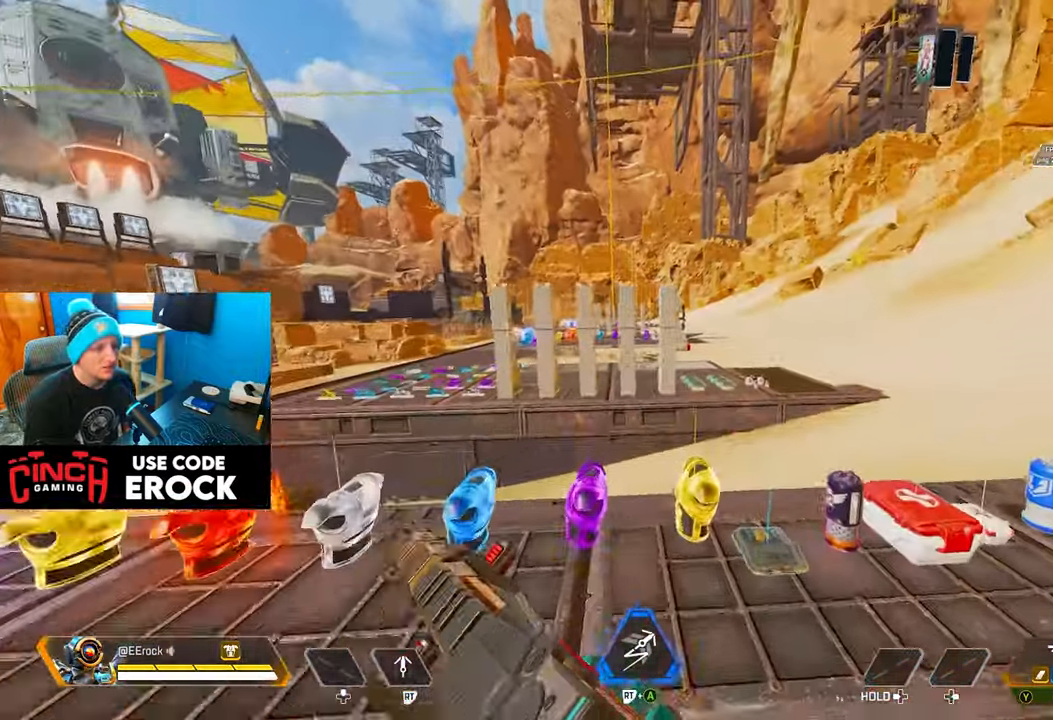
{"buttons": ["L2"], "left_stick": "up", "right_stick": "center", "events": [[200, "R3", "down"], [200, "right_stick", "center"], [334, "R3", "up"], [417, "L2", "down"]]}
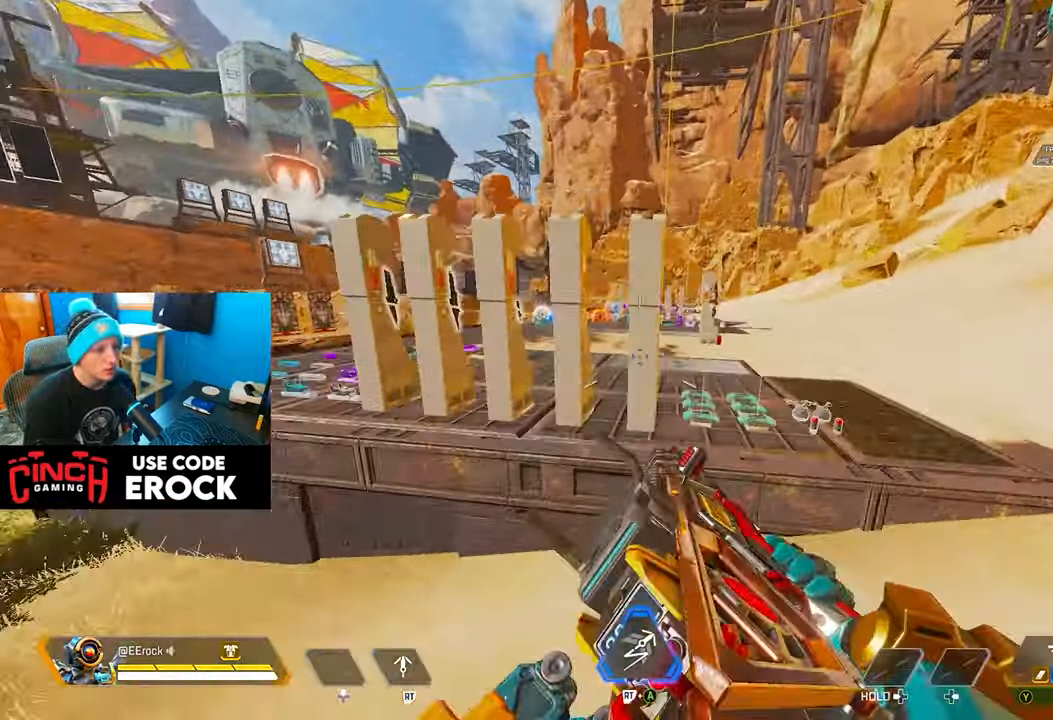
{"buttons": [], "left_stick": "center", "right_stick": "center", "events": [[84, "L2", "up"], [100, "TRIANGLE", "down"], [184, "TRIANGLE", "up"], [417, "left_stick", "center"]]}
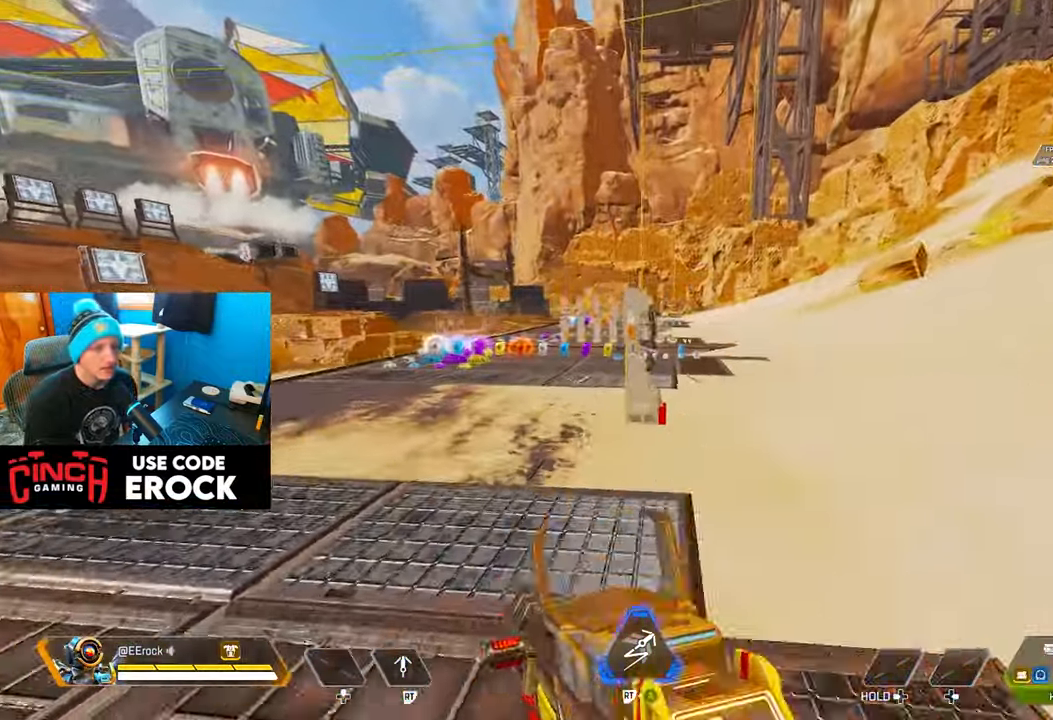
{"buttons": [], "left_stick": "center", "right_stick": "center", "events": [[117, "left_stick", "up"], [334, "left_stick", "center"]]}
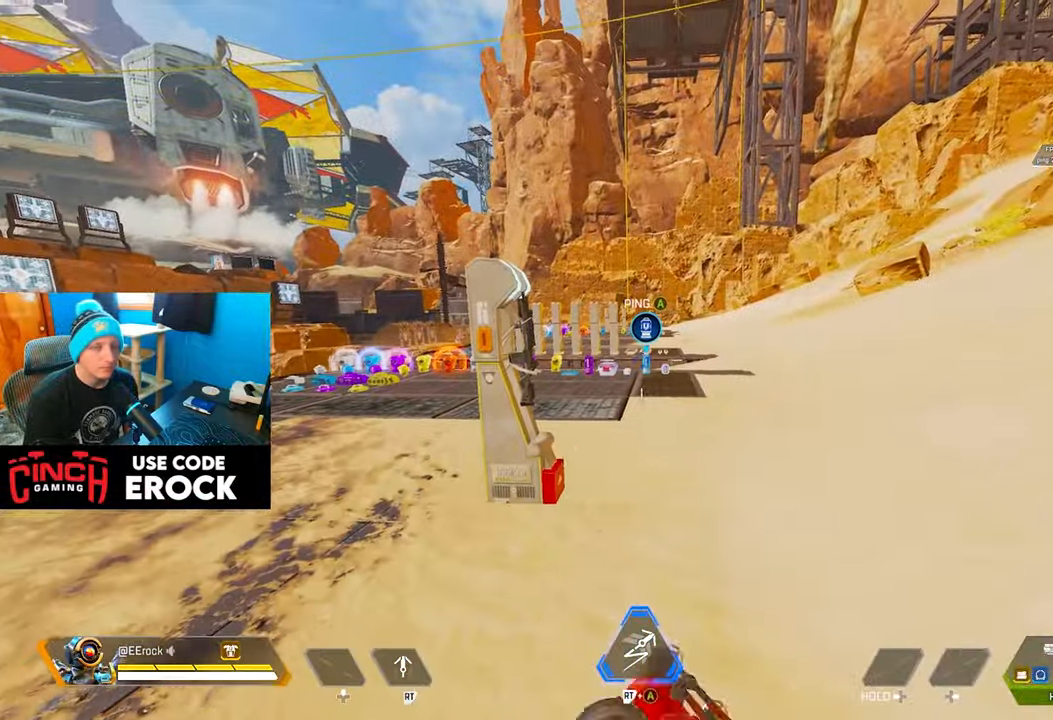
{"buttons": [], "left_stick": "up", "right_stick": "center", "events": [[184, "left_stick", "up"]]}
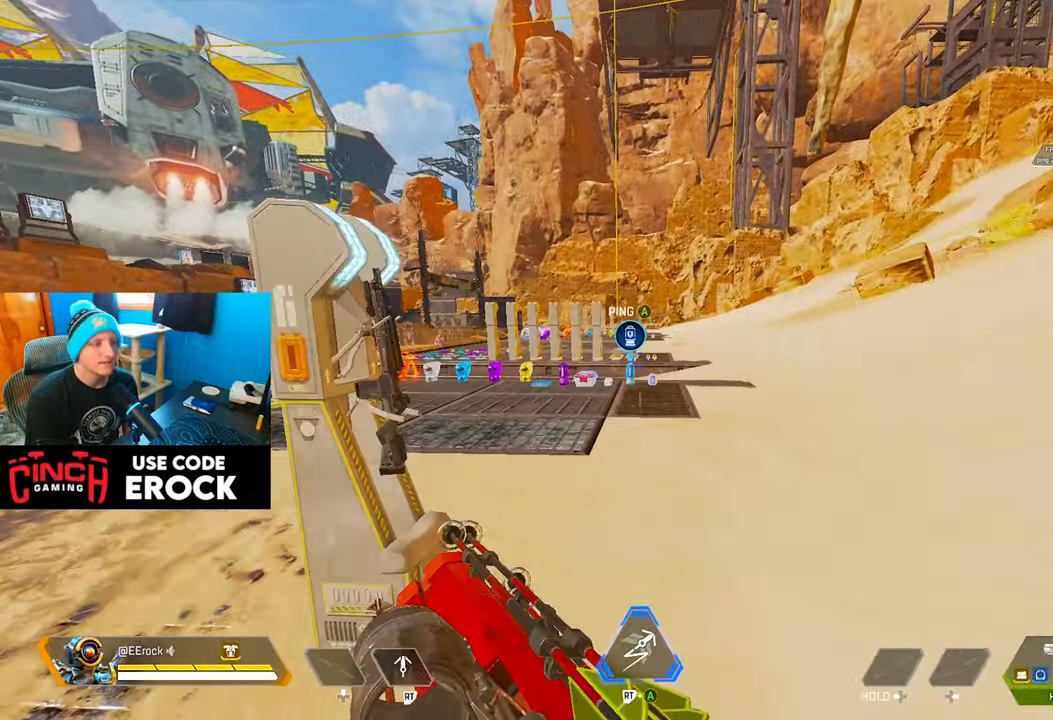
{"buttons": [], "left_stick": "up", "right_stick": "center", "events": [[217, "TRIANGLE", "down"], [334, "TRIANGLE", "up"]]}
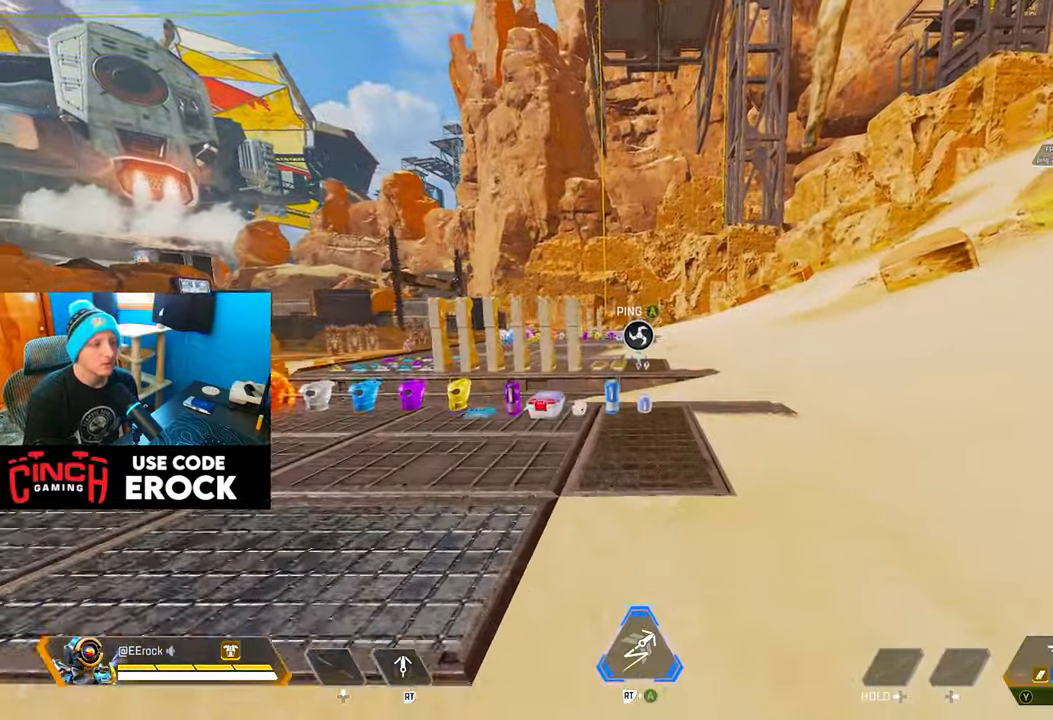
{"buttons": ["TRIANGLE"], "left_stick": "up", "right_stick": "center", "events": [[267, "TRIANGLE", "down"]]}
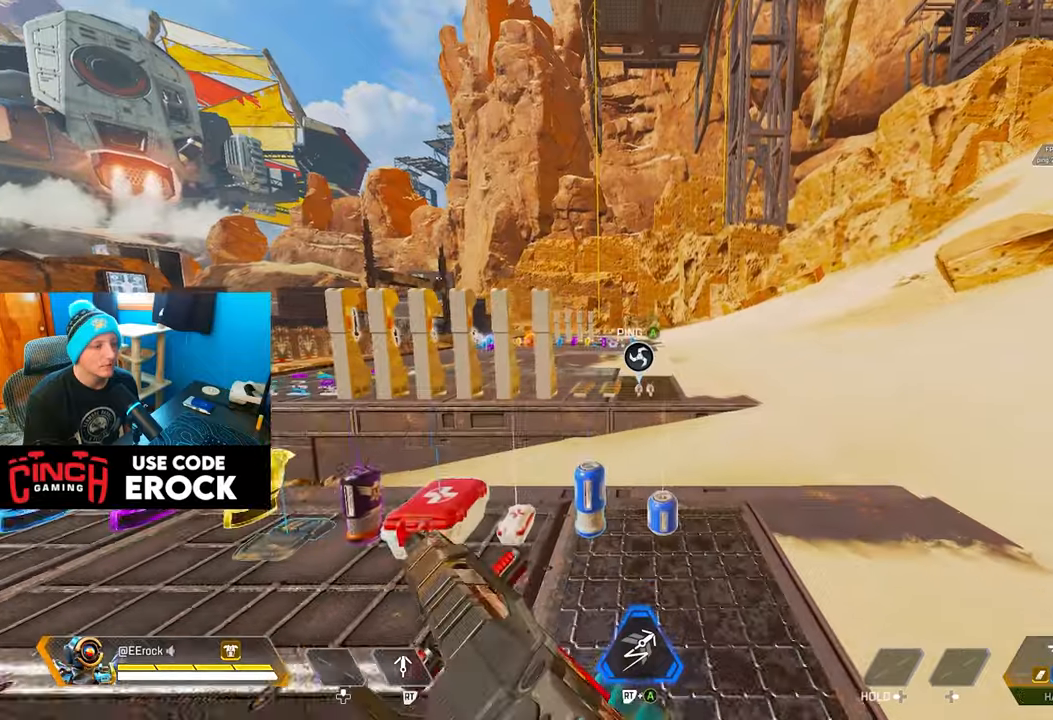
{"buttons": ["L2"], "left_stick": "up", "right_stick": "center", "events": [[116, "TRIANGLE", "up"], [133, "R3", "down"], [283, "R3", "up"], [383, "L2", "down"]]}
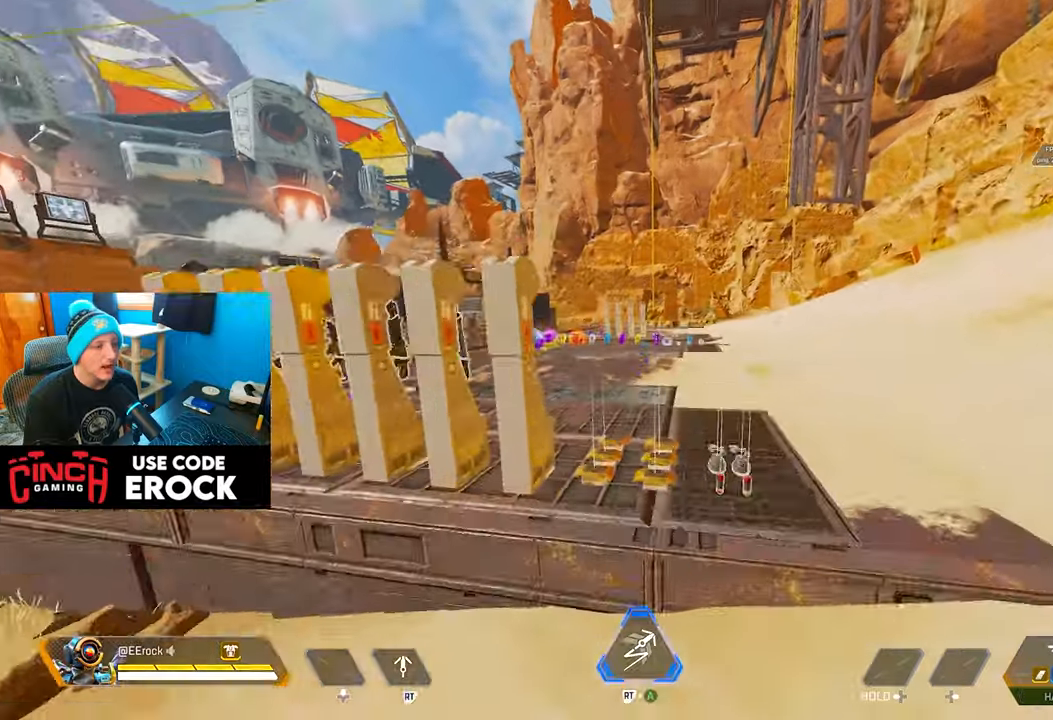
{"buttons": [], "left_stick": "up", "right_stick": "left", "events": [[66, "L2", "up"], [116, "TRIANGLE", "down"], [250, "TRIANGLE", "up"], [366, "right_stick", "left"]]}
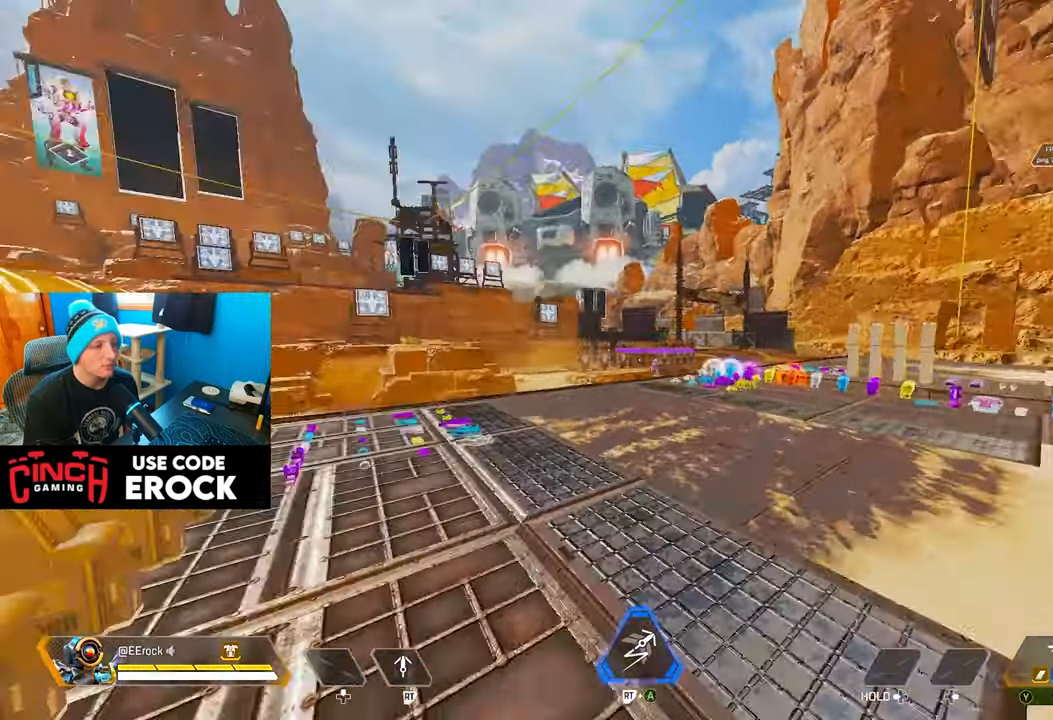
{"buttons": [], "left_stick": "center", "right_stick": "center", "events": [[50, "right_stick", "center"], [166, "right_stick", "left"], [300, "right_stick", "center"], [366, "L2", "down"], [450, "left_stick", "center"], [500, "L2", "up"]]}
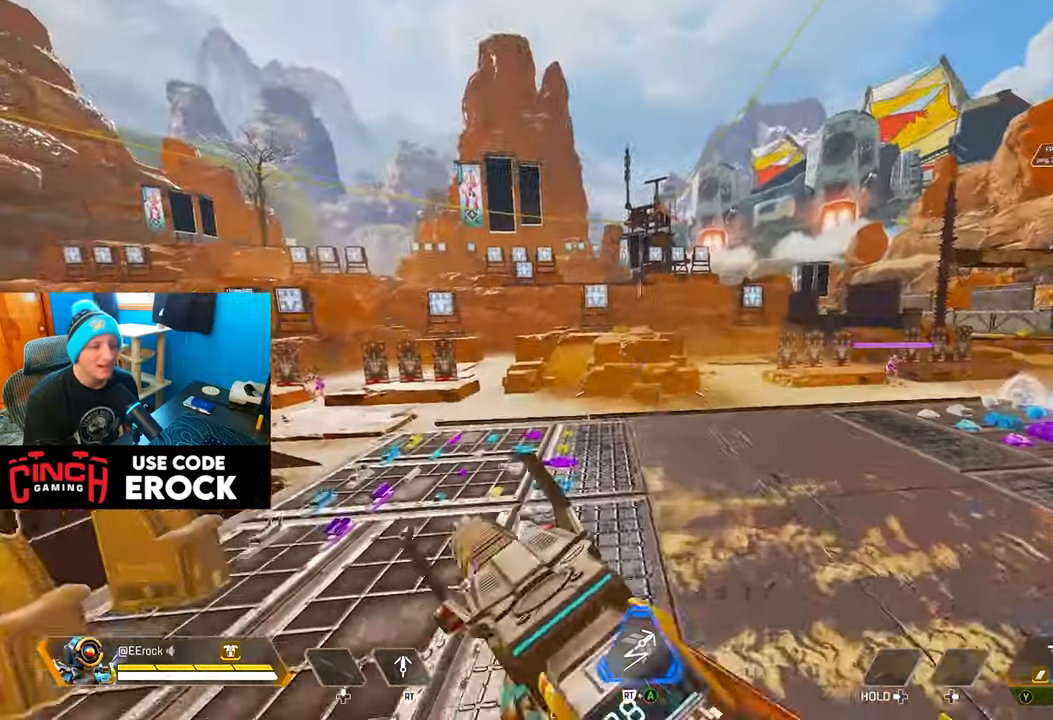
{"buttons": [], "left_stick": "down-right", "right_stick": "center", "events": [[450, "left_stick", "down-right"]]}
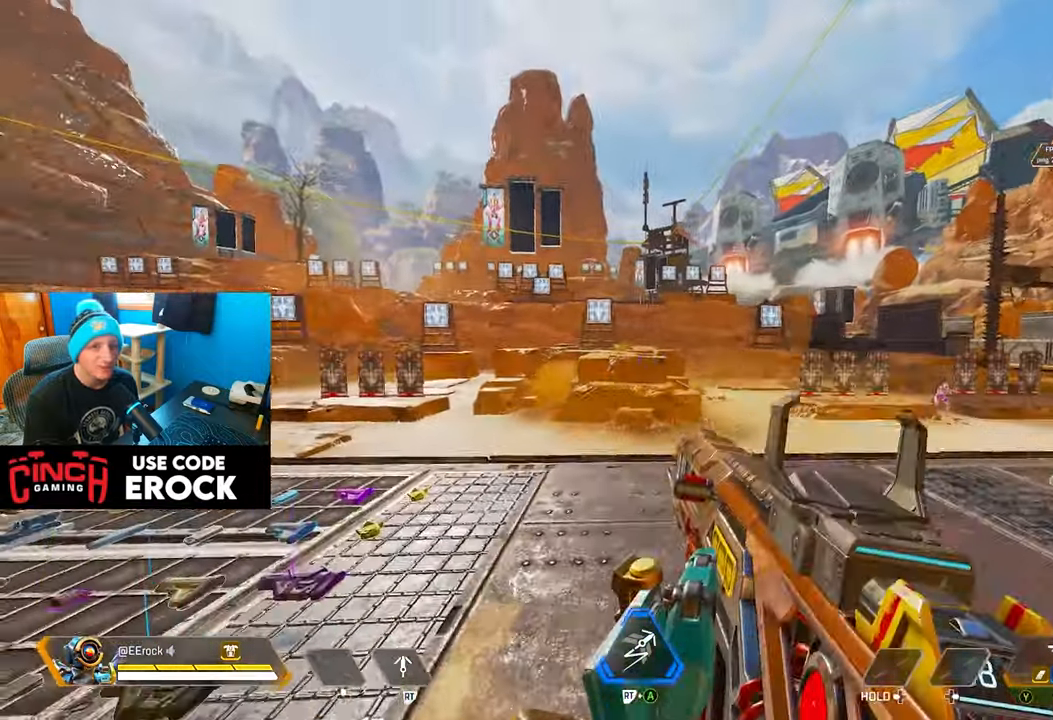
{"buttons": [], "left_stick": "center", "right_stick": "center", "events": [[166, "left_stick", "center"]]}
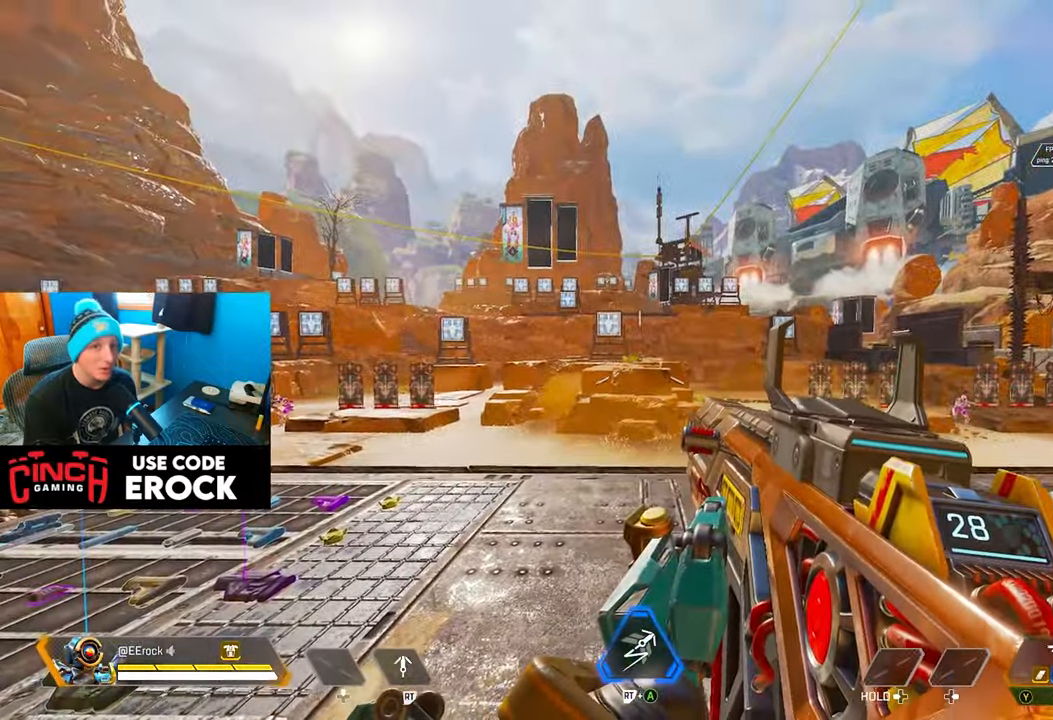
{"buttons": [], "left_stick": "center", "right_stick": "center", "events": []}
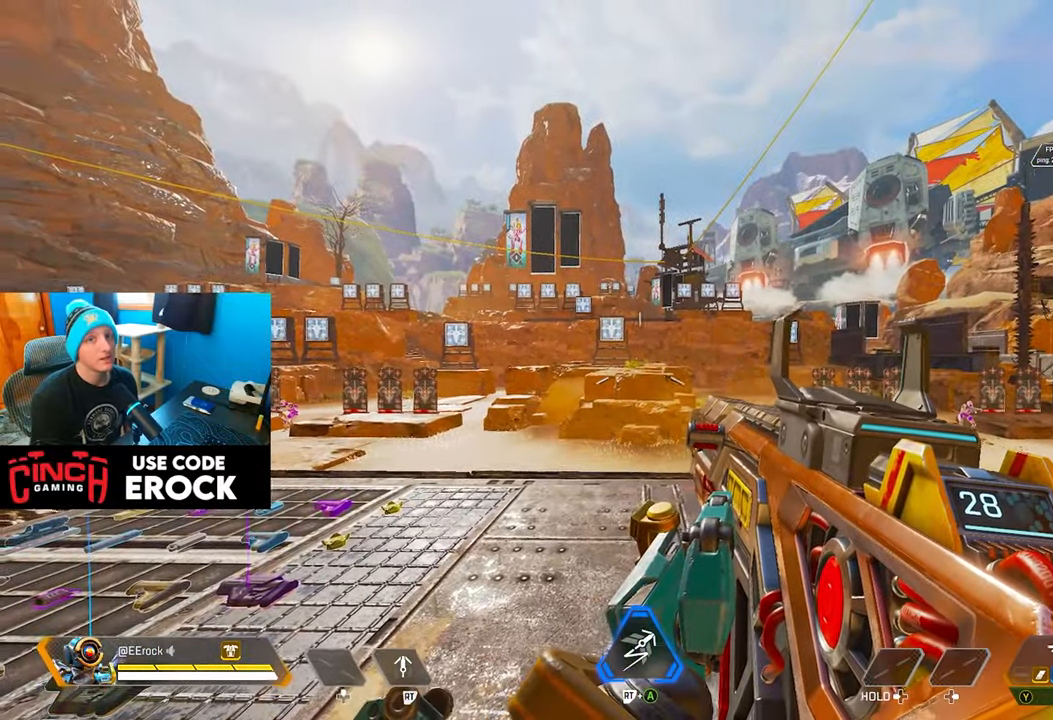
{"buttons": [], "left_stick": "up-right", "right_stick": "left", "events": [[116, "right_stick", "left"], [150, "left_stick", "right"], [233, "left_stick", "up-right"], [400, "right_stick", "center"], [483, "right_stick", "left"]]}
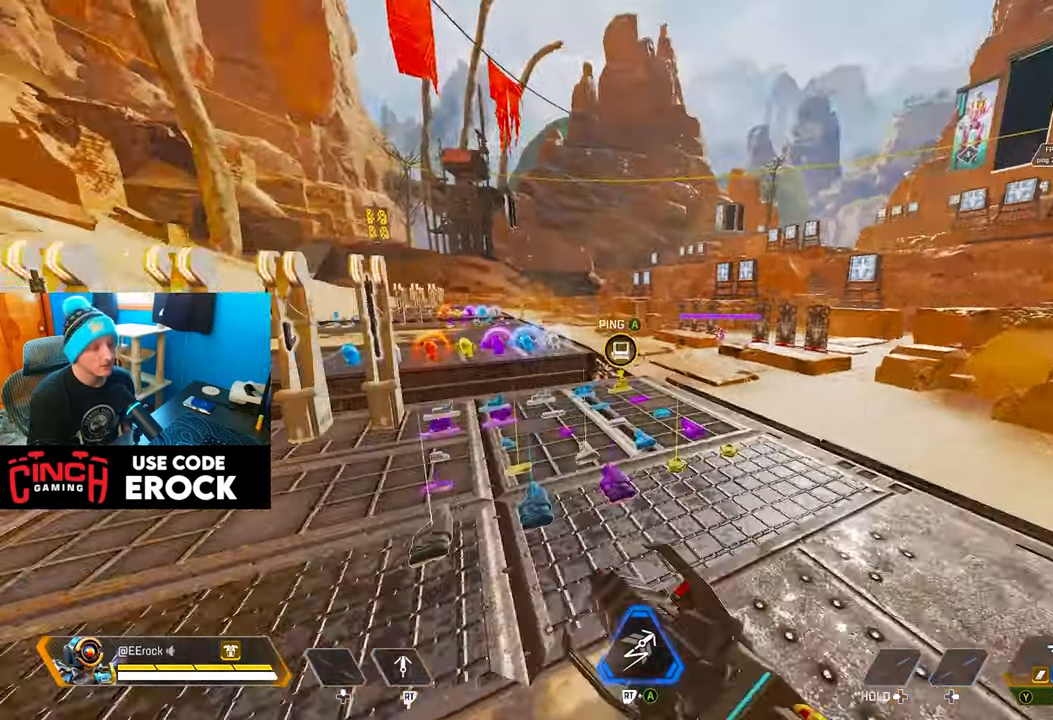
{"buttons": [], "left_stick": "up", "right_stick": "center", "events": [[16, "left_stick", "up"], [150, "right_stick", "center"]]}